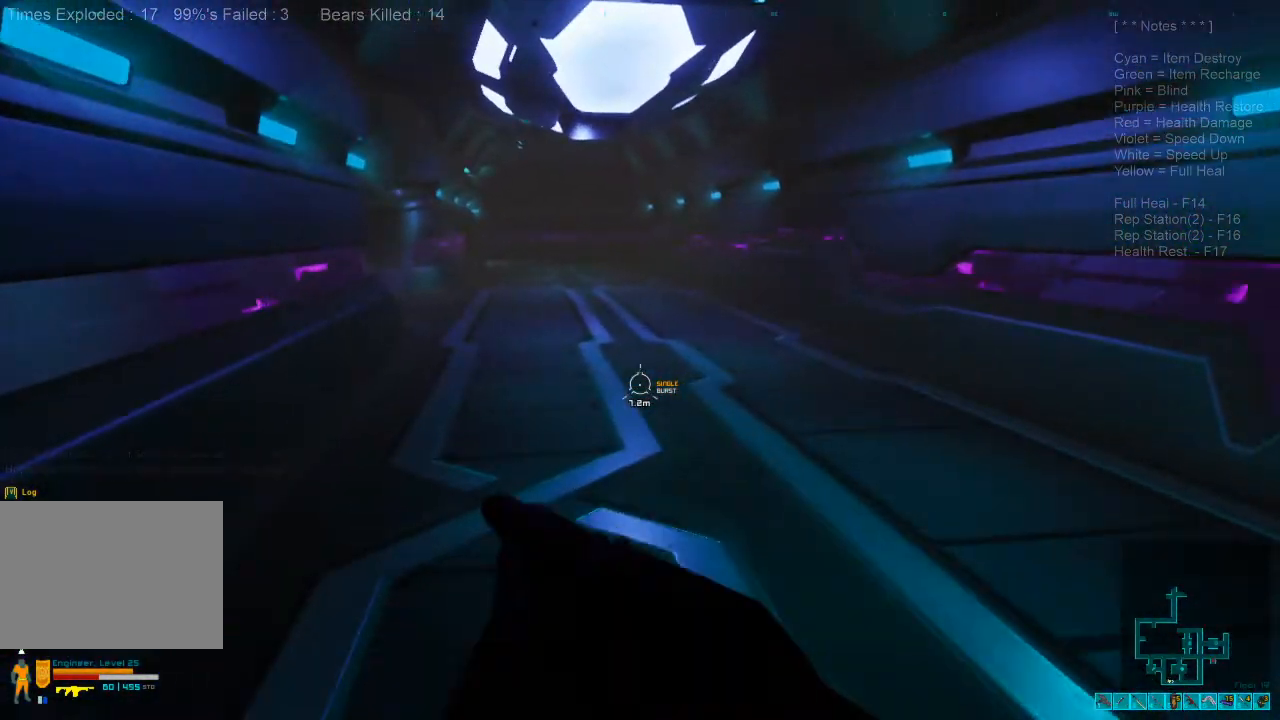
Gameplay with keyboard and mouse; each line is a JSON object with the keys and mouse buttons held at the frame after it. "events" lists presses ("down") and releases ("up") of "1", "2", "3", "4", "a", "alt", "c", "caps_lock", "ctrl", "d", "e", "f", "q", "r", "s", "shift", "space", "super", "tab", "tilde", "v", "w", "x", "z", "mouse_left", "mouse_wheel", "mouse_right", "mouse_mb4" and "mouse_mb5" between this image and that frame as [ms after this image, input, new state], when the widget could be followed in between. "mouse_left", "mouse_wheel", "mouse_right", "mouse_mb4", "mouse_mb5" = the "left", "wheel", "right", "mb4", "mb5" buttons of the "mouse" list. No other keys are recorded. "wheel" means that the mouse wheel is clicked or scrolled. Mouse movement is not recorded.
{"keys": ["shift", "w"], "mouse": [], "events": []}
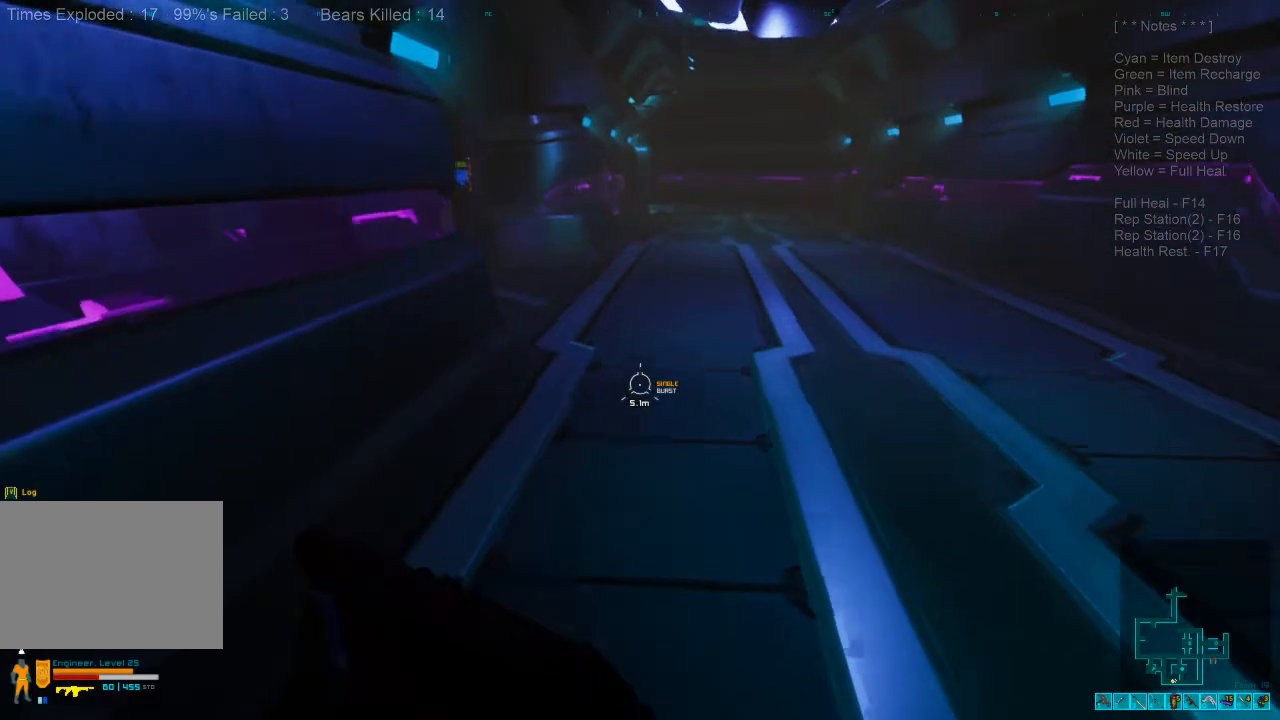
{"keys": ["shift", "w"], "mouse": [], "events": []}
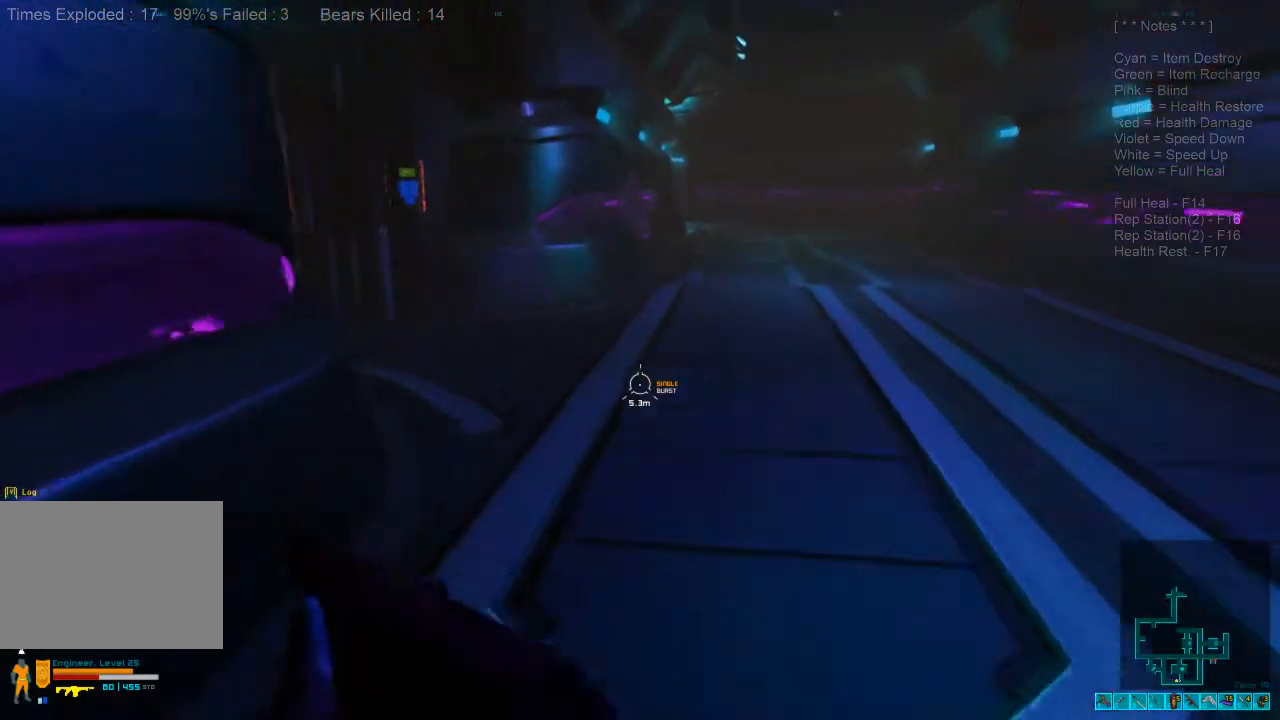
{"keys": ["d", "w"], "mouse": [], "events": [[33, "shift", "up"], [333, "d", "down"]]}
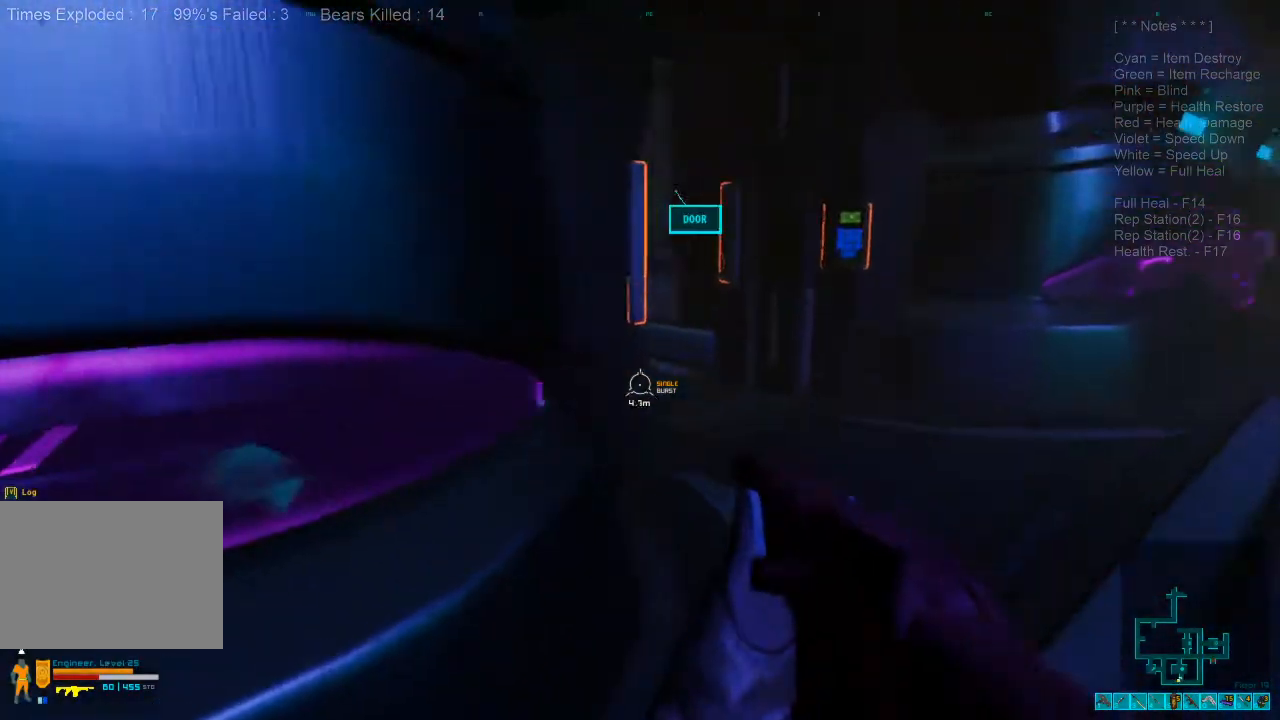
{"keys": ["d"], "mouse": [], "events": [[333, "w", "up"]]}
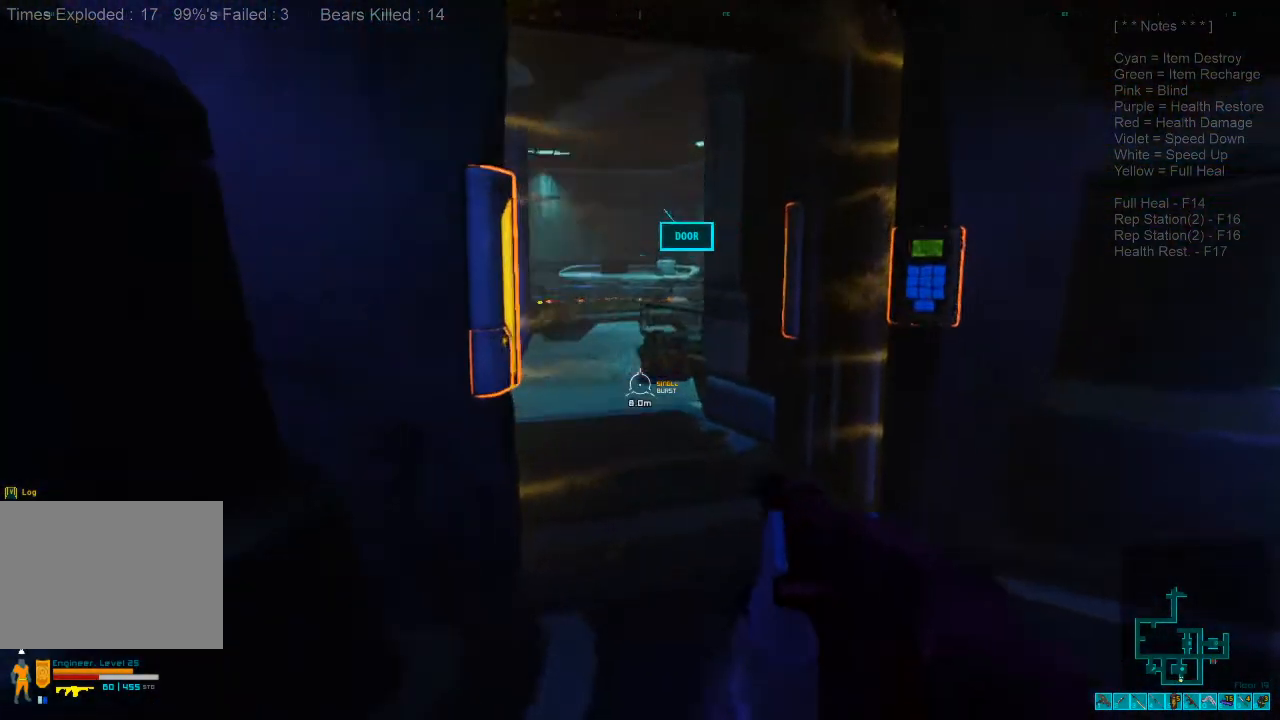
{"keys": ["shift", "w"], "mouse": [], "events": [[133, "w", "down"], [167, "d", "up"], [300, "shift", "down"]]}
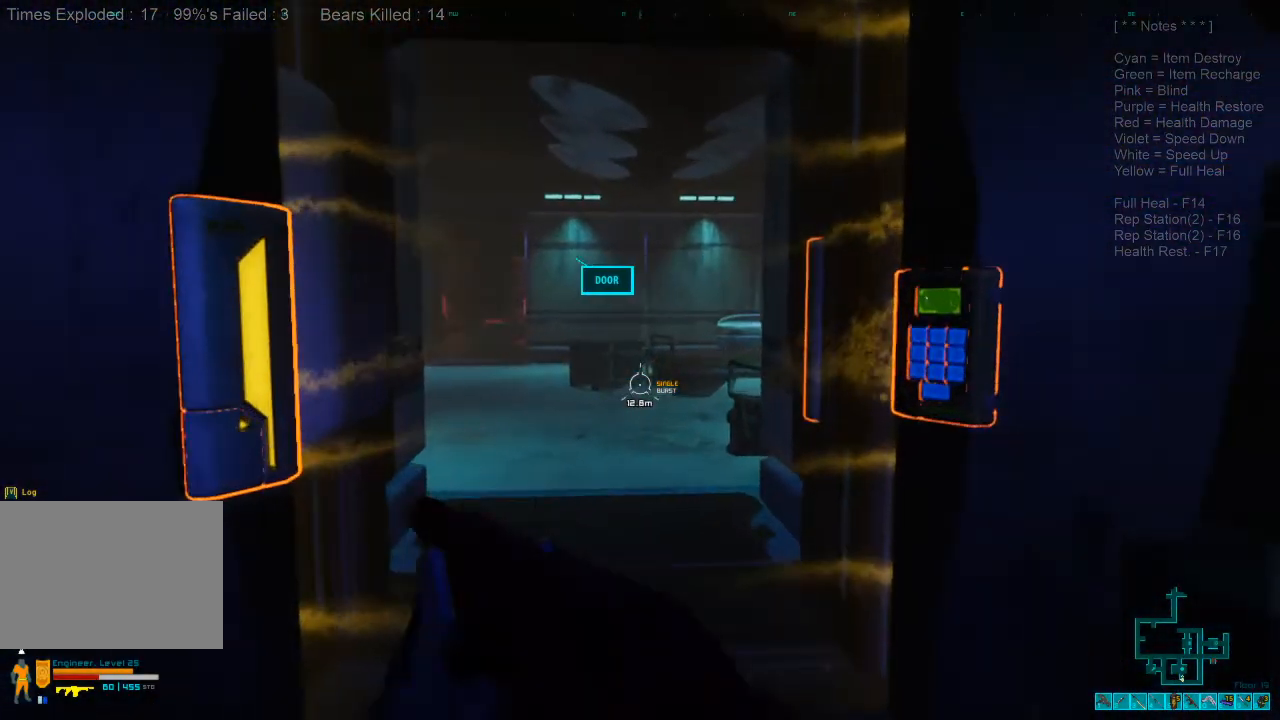
{"keys": ["a", "w"], "mouse": [], "events": [[300, "a", "down"], [500, "shift", "up"]]}
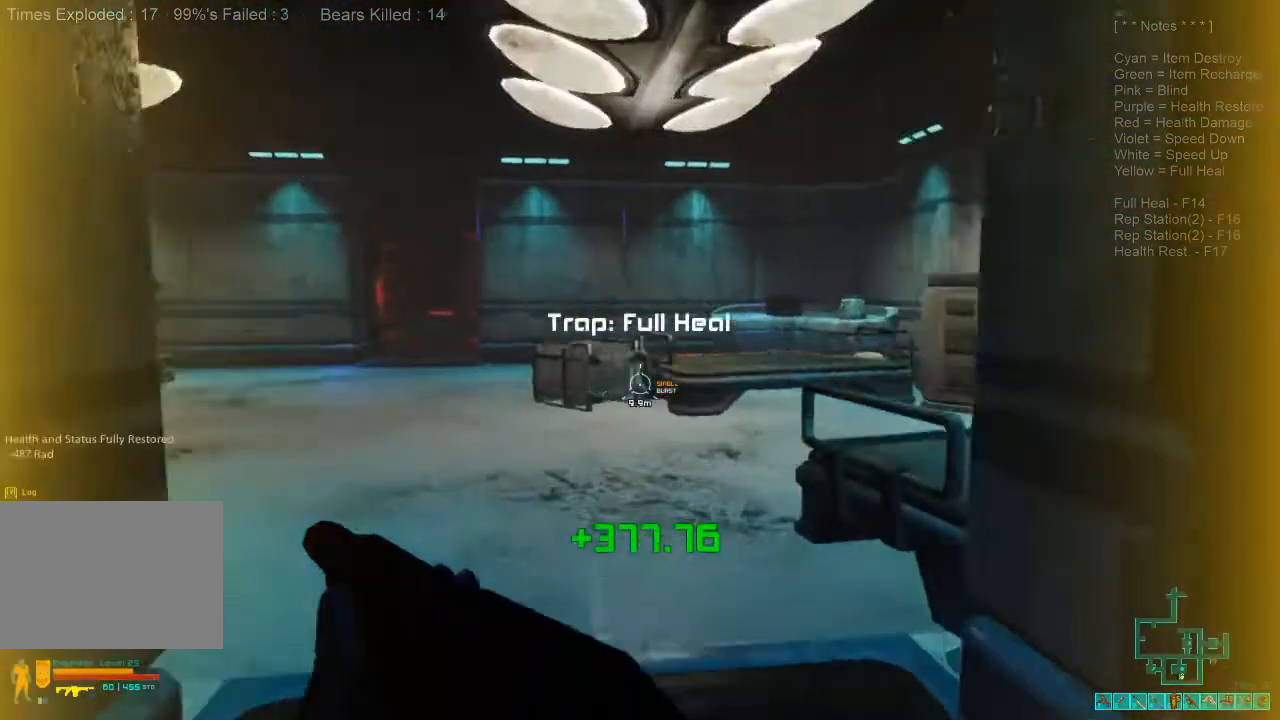
{"keys": ["d", "w"], "mouse": [], "events": [[33, "a", "up"], [33, "d", "down"], [33, "w", "up"], [400, "w", "down"]]}
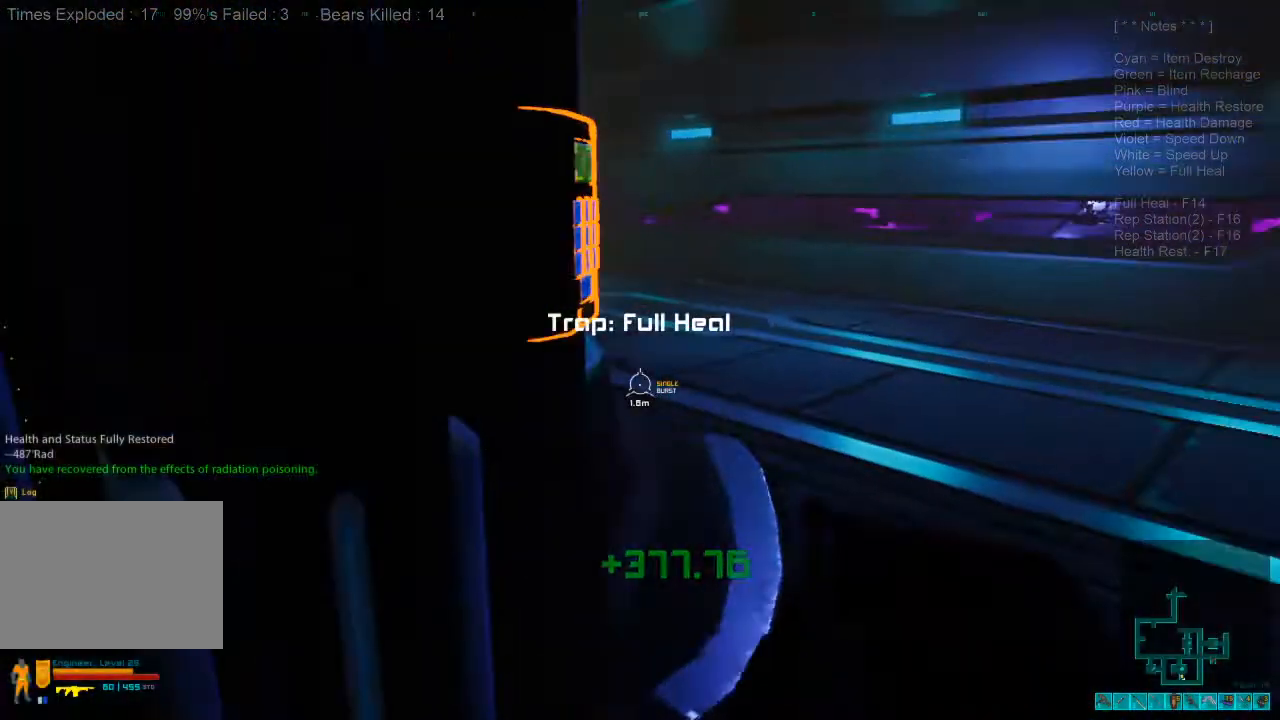
{"keys": ["shift", "w"], "mouse": [], "events": [[33, "shift", "down"], [333, "d", "up"]]}
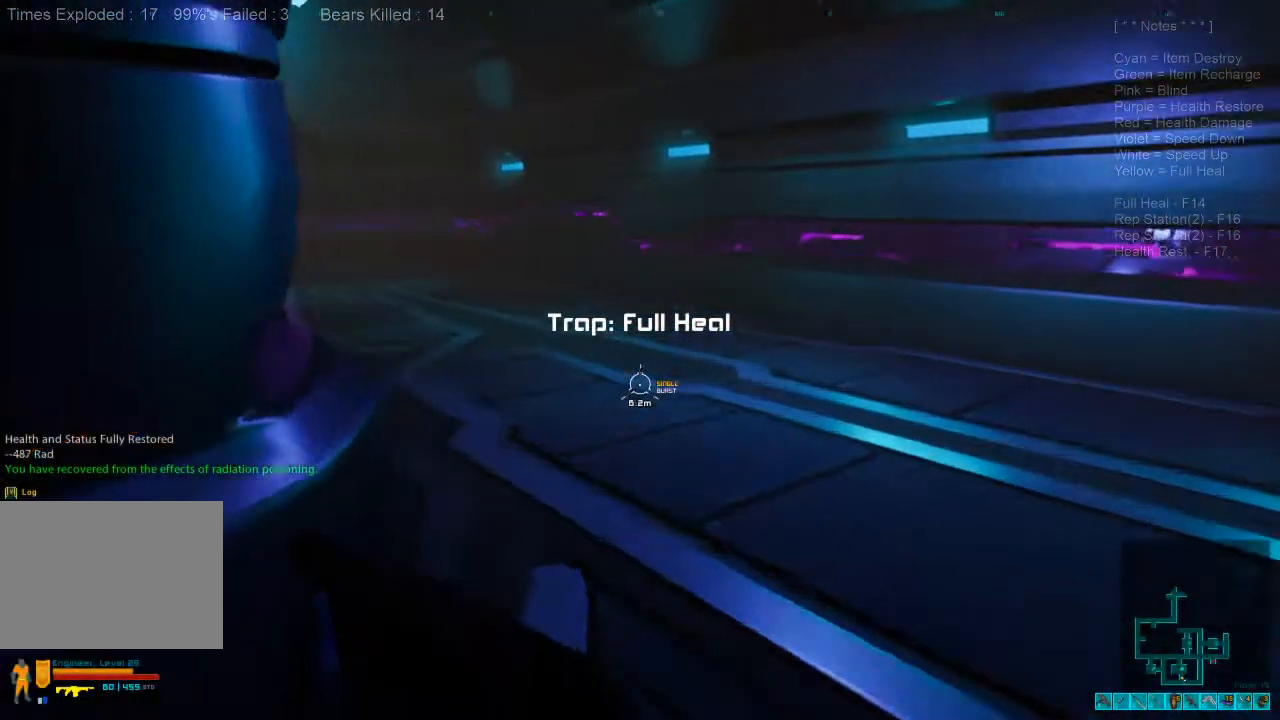
{"keys": ["w"], "mouse": [], "events": [[133, "shift", "up"], [300, "4", "down"], [433, "4", "up"]]}
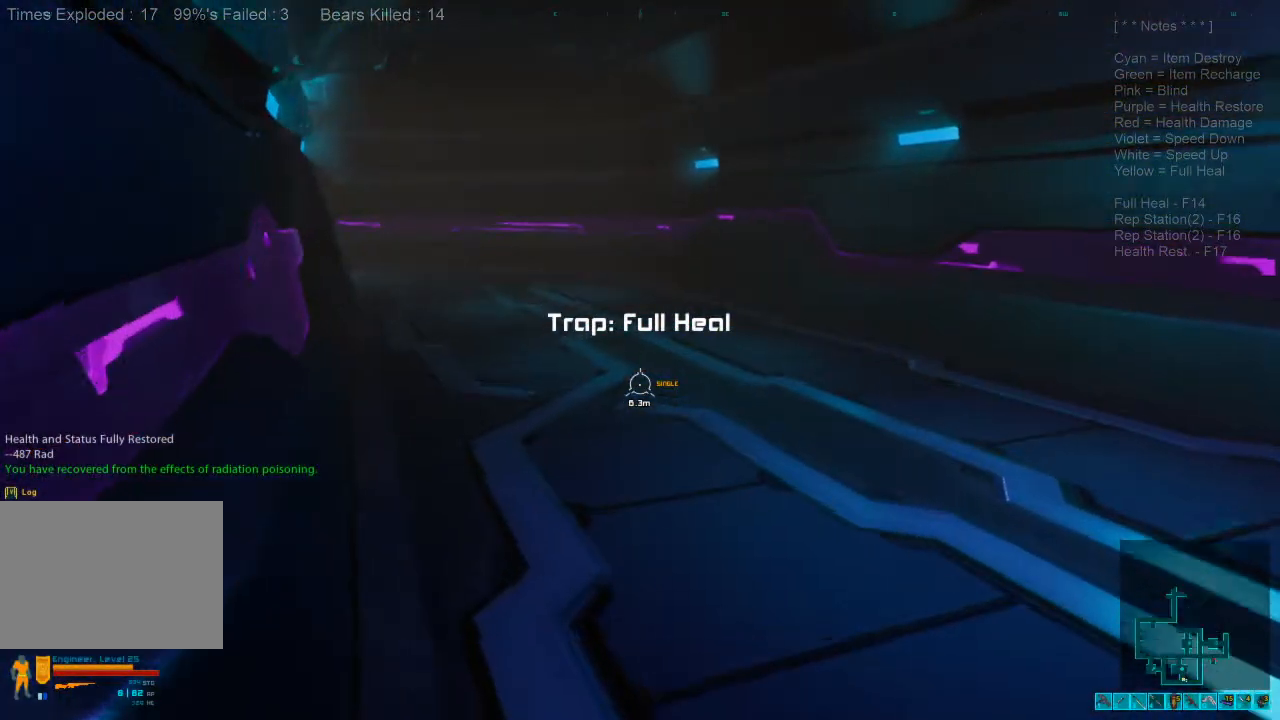
{"keys": ["shift", "w"], "mouse": [], "events": [[200, "shift", "down"]]}
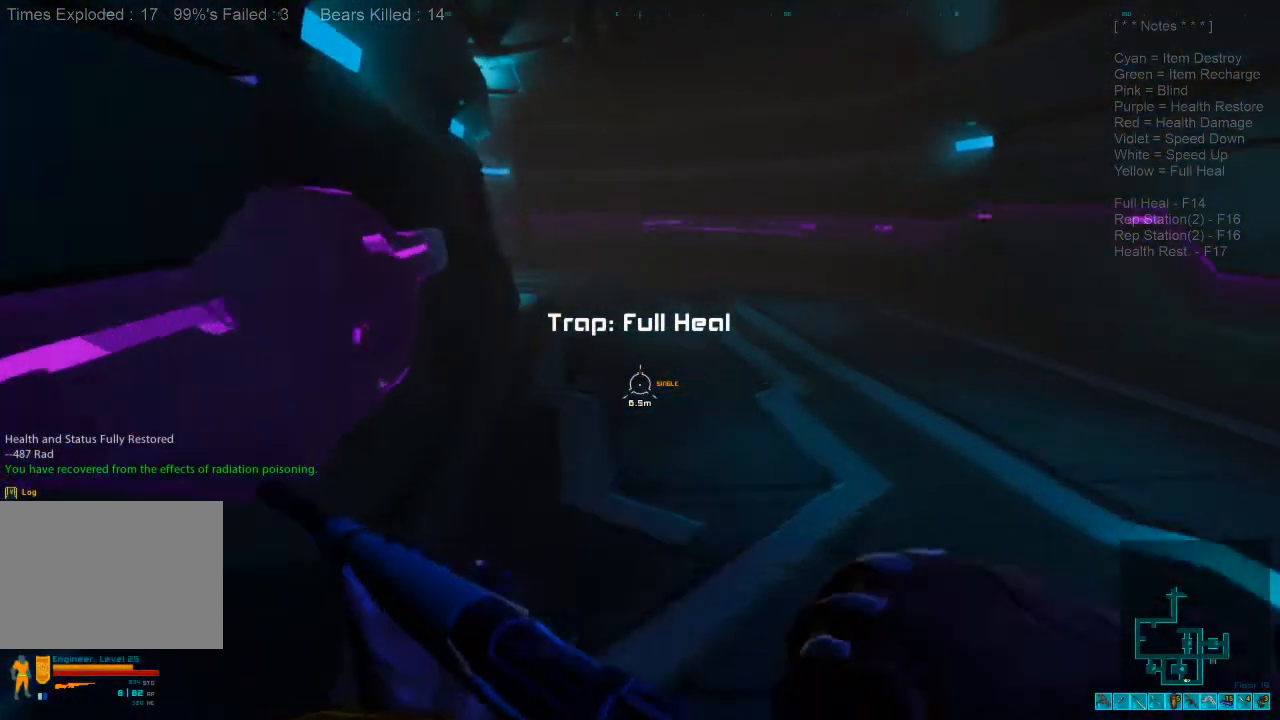
{"keys": ["r", "shift", "w"], "mouse": [], "events": [[500, "r", "down"]]}
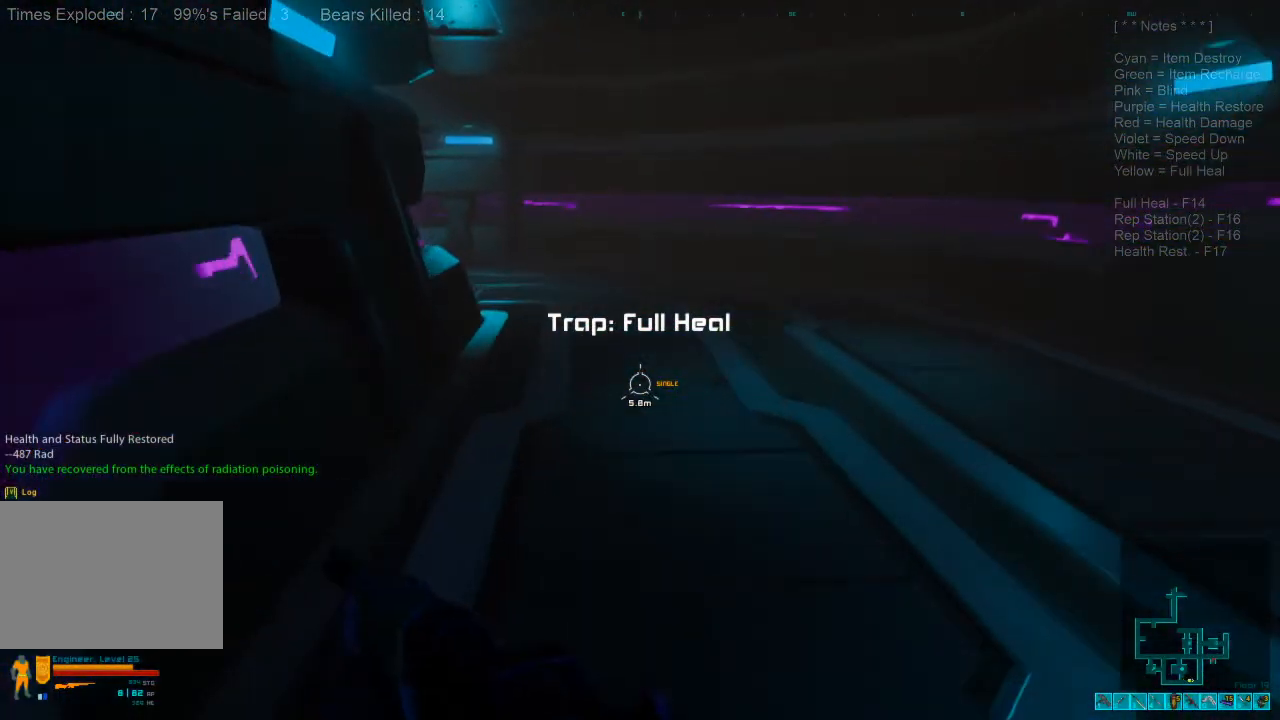
{"keys": ["shift", "w"], "mouse": [], "events": [[200, "r", "up"]]}
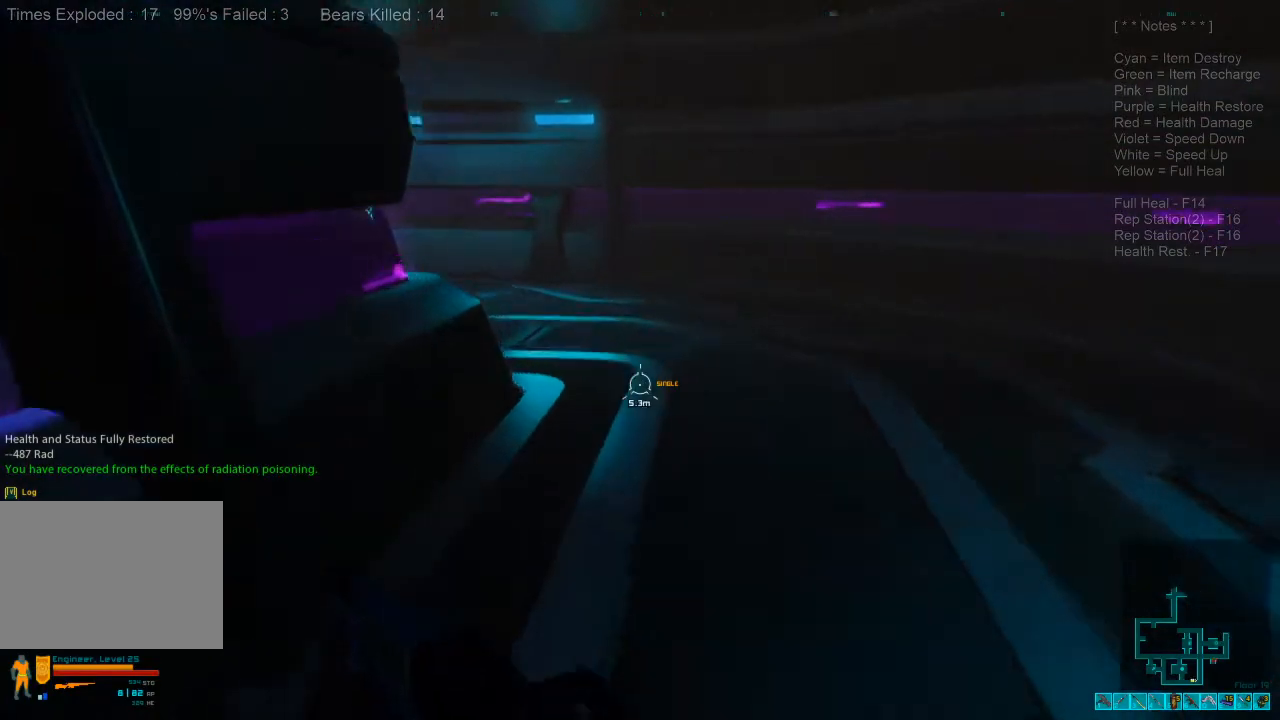
{"keys": ["d", "w"], "mouse": [], "events": [[133, "shift", "up"], [200, "d", "down"]]}
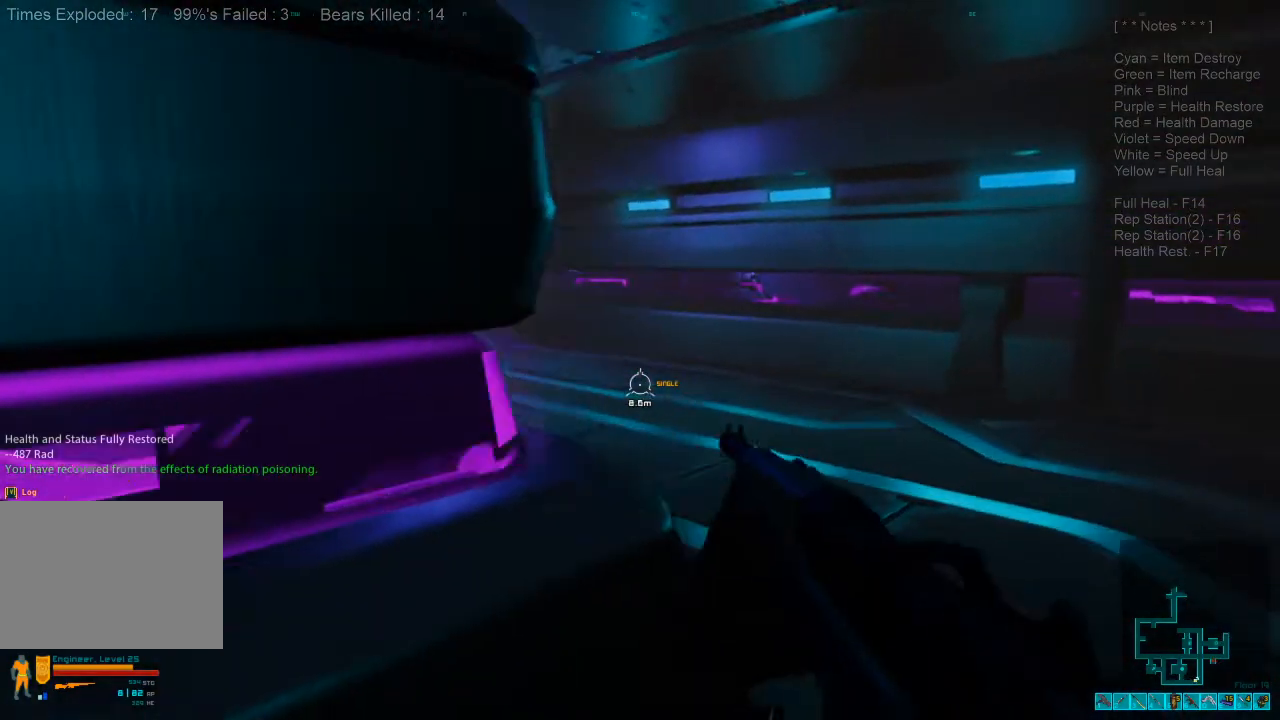
{"keys": ["d"], "mouse": [], "events": [[300, "w", "up"]]}
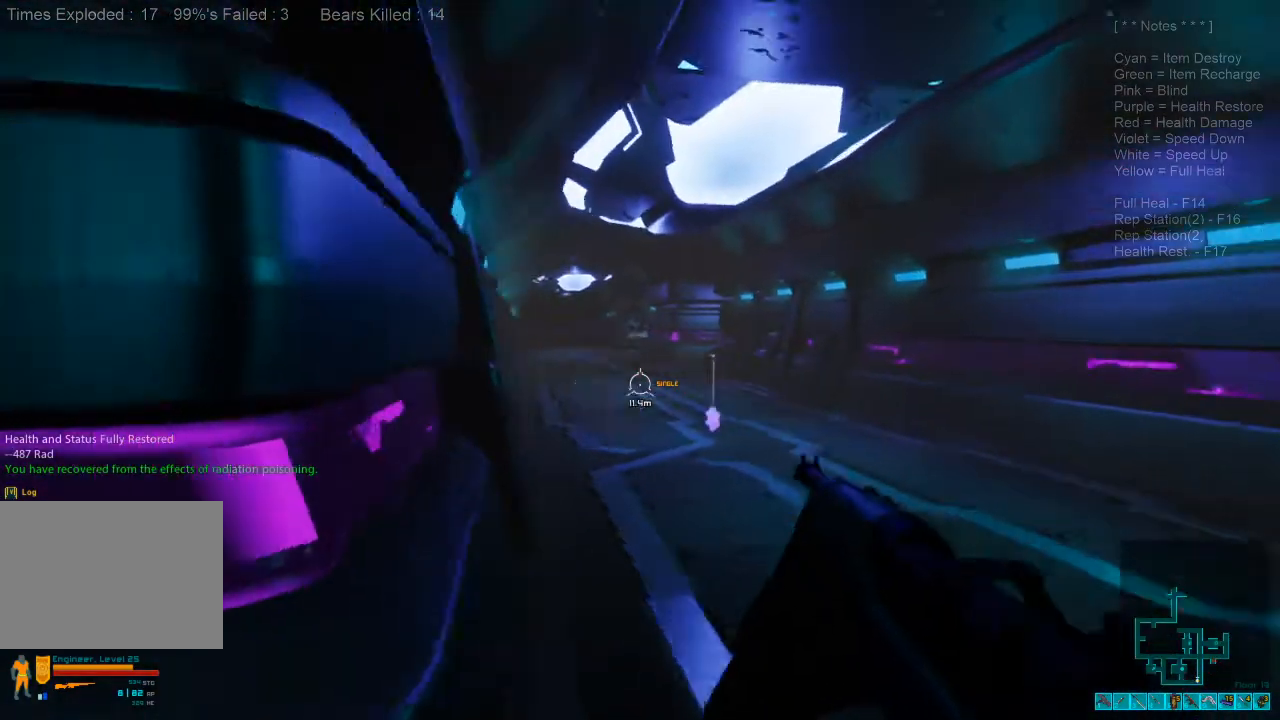
{"keys": ["w"], "mouse": [], "events": [[200, "w", "down"], [433, "d", "up"]]}
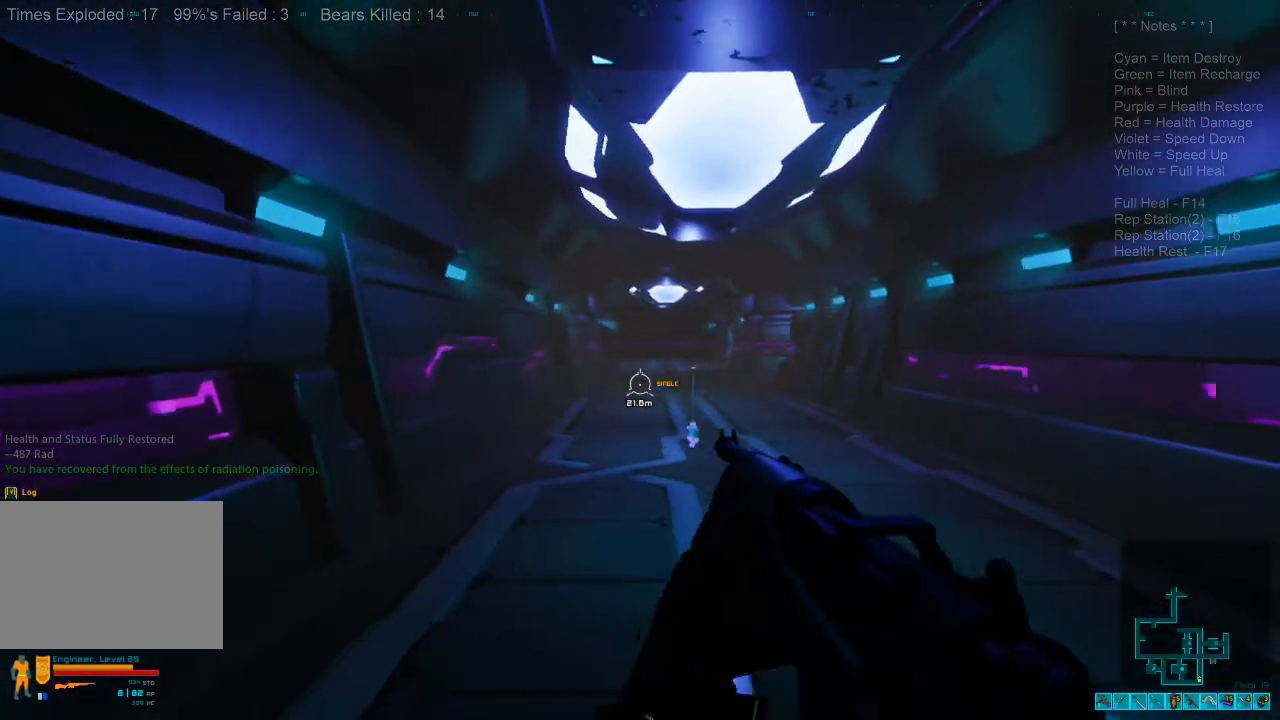
{"keys": ["a", "w"], "mouse": [], "events": [[133, "a", "down"], [133, "w", "up"], [300, "w", "down"]]}
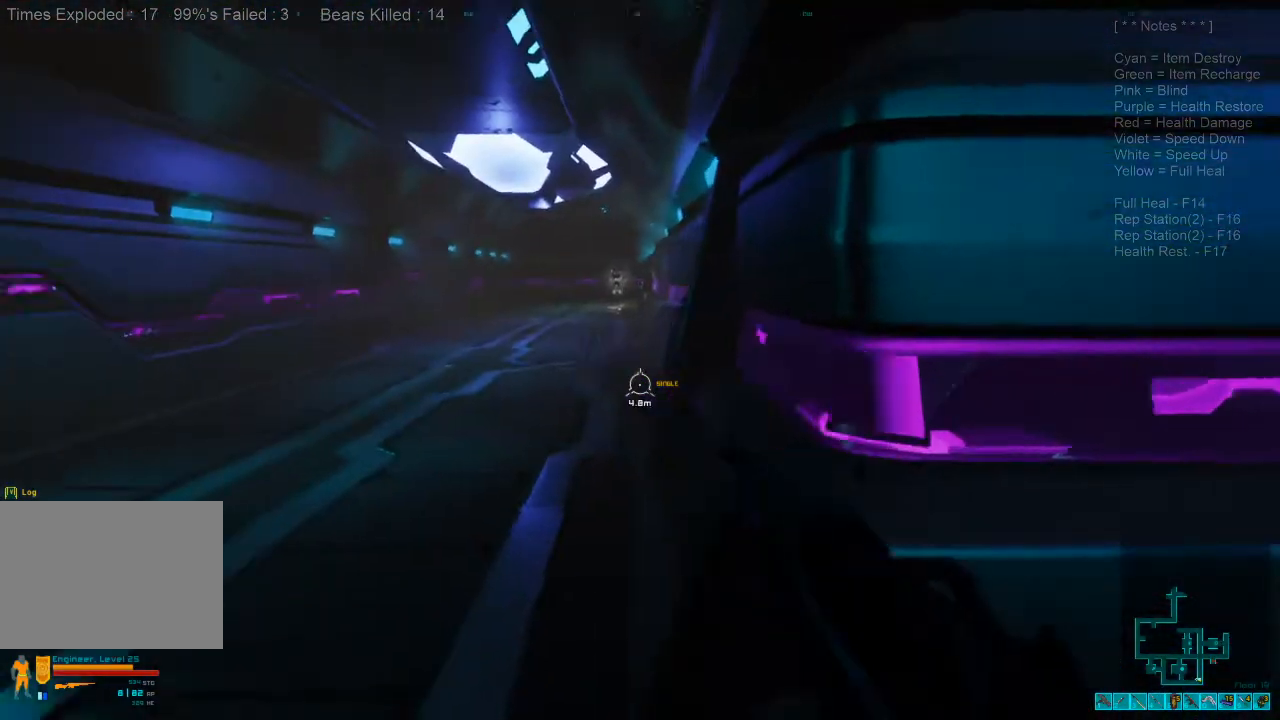
{"keys": [], "mouse": [], "events": [[167, "a", "up"], [267, "w", "up"]]}
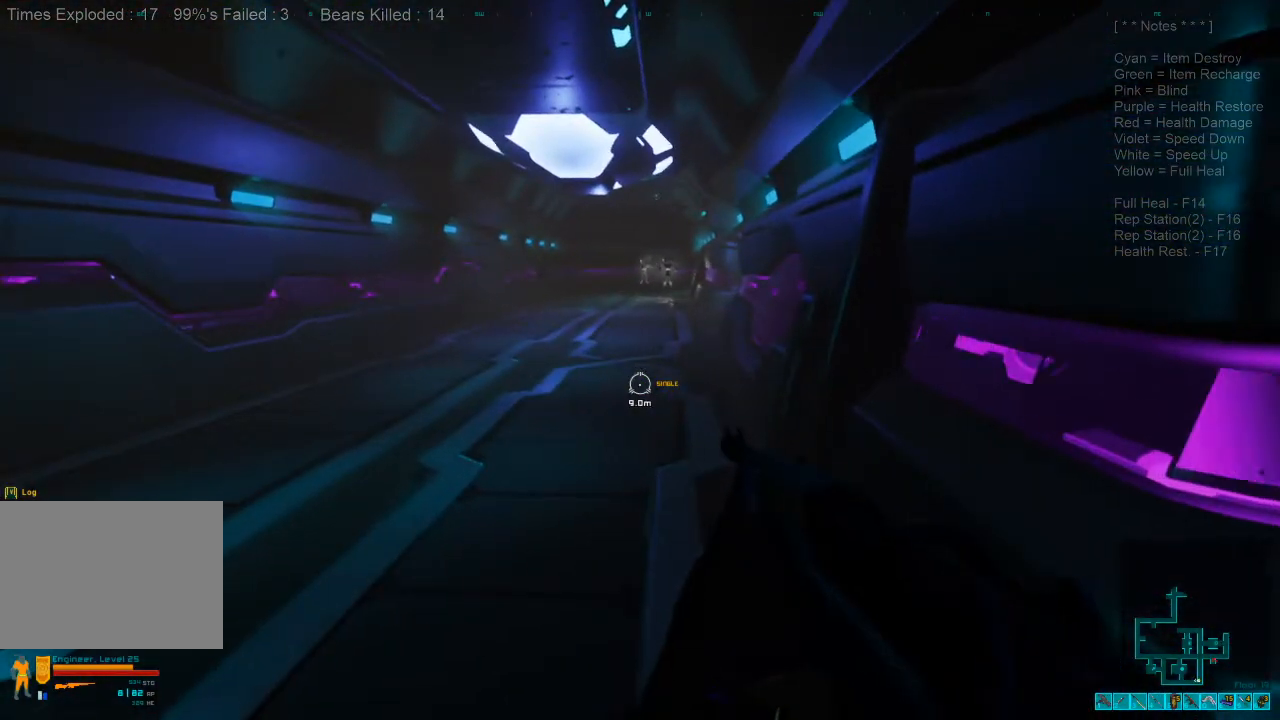
{"keys": ["d", "w"], "mouse": [], "events": [[100, "d", "down"], [200, "w", "down"]]}
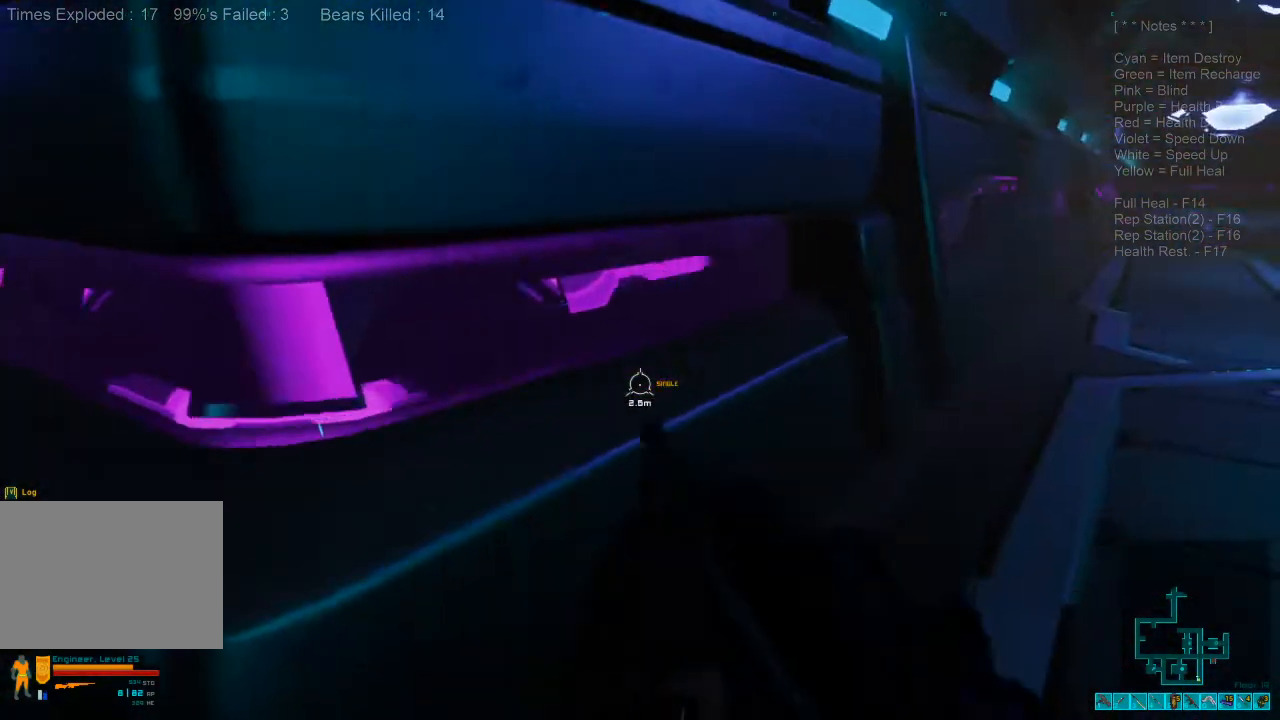
{"keys": ["tab"], "mouse": [], "events": [[333, "d", "up"], [400, "tab", "down"], [433, "w", "up"]]}
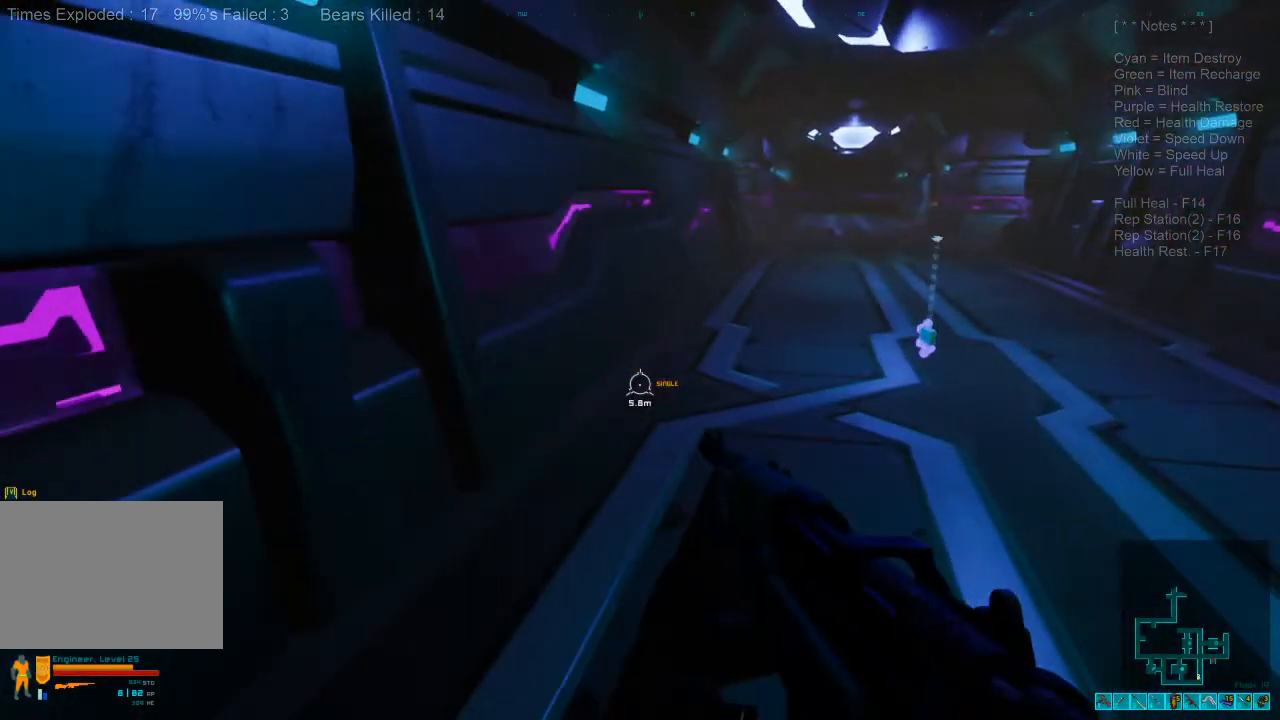
{"keys": [], "mouse": [], "events": [[67, "tab", "up"]]}
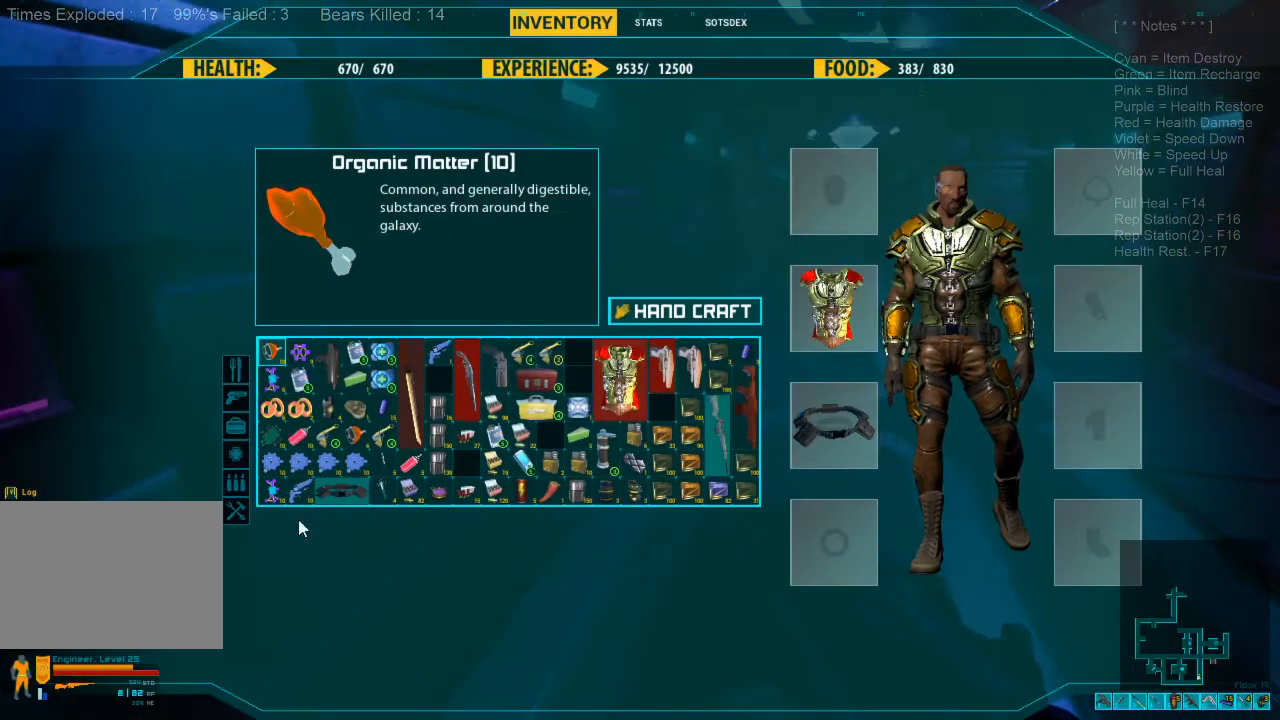
{"keys": [], "mouse": [], "events": []}
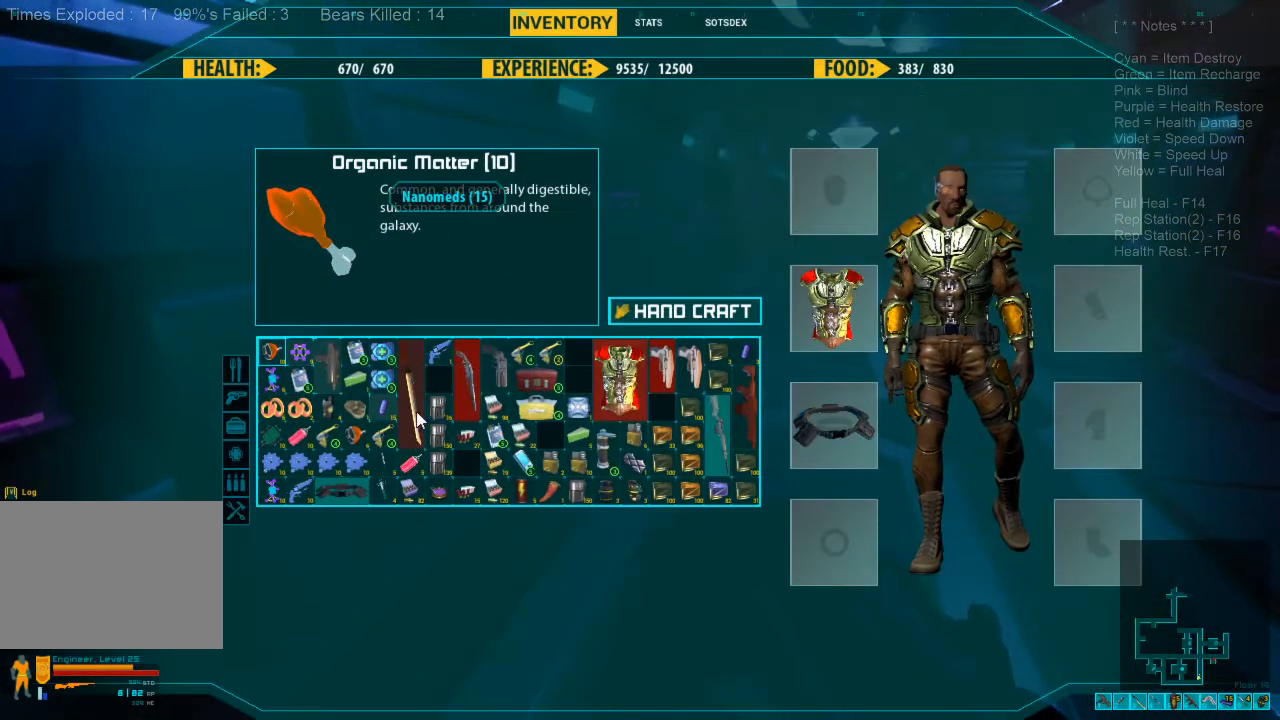
{"keys": [], "mouse": [], "events": []}
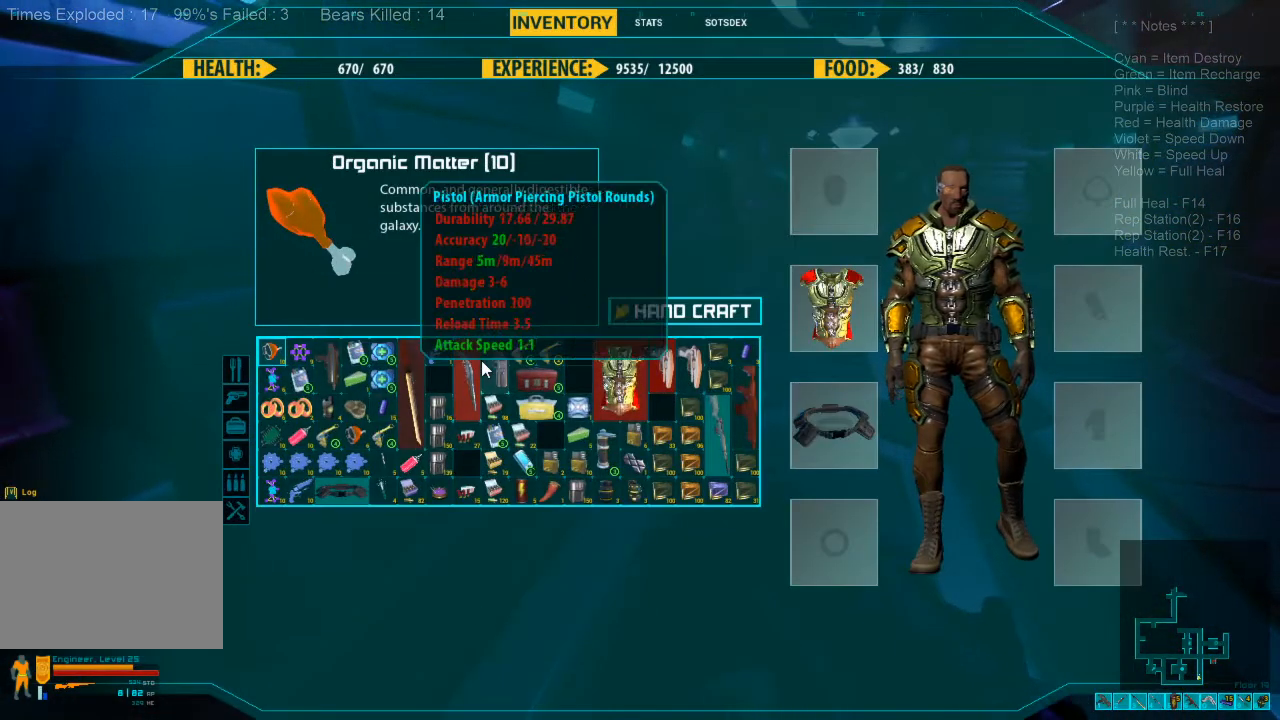
{"keys": [], "mouse": [], "events": [[33, "mouse_left", "down"], [100, "mouse_left", "up"]]}
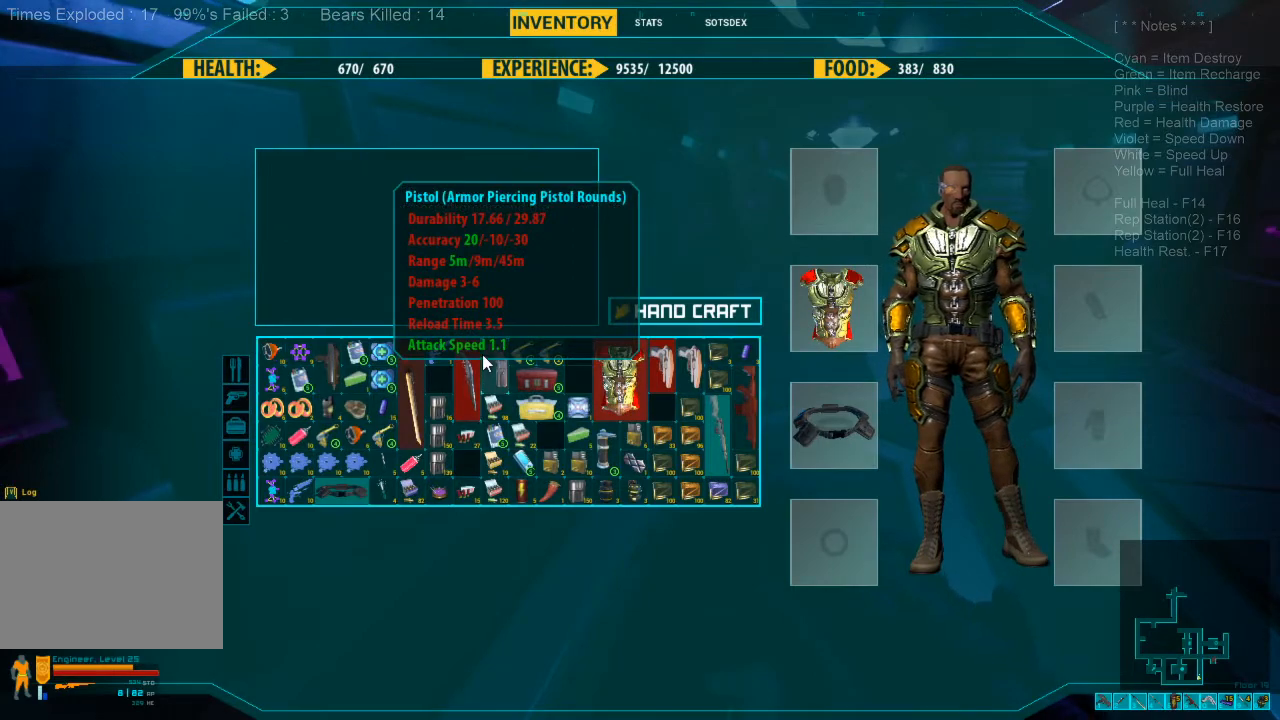
{"keys": [], "mouse": [], "events": [[100, "mouse_left", "down"], [200, "mouse_left", "up"]]}
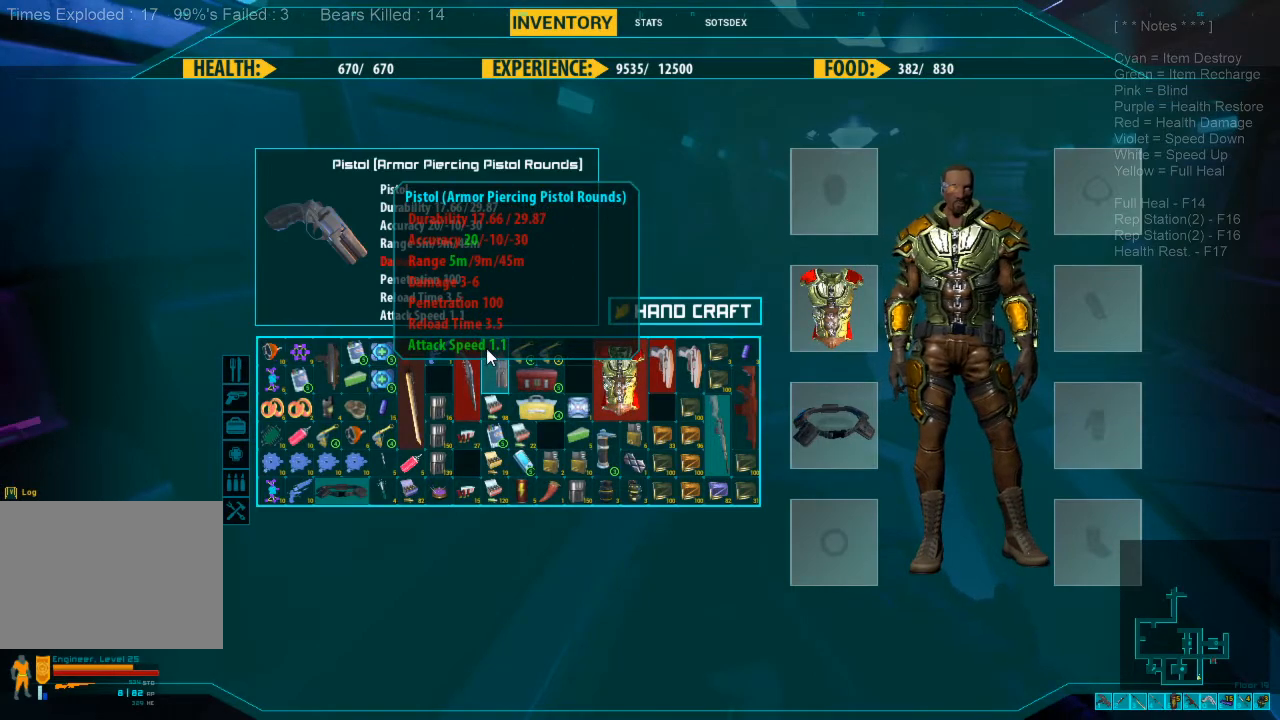
{"keys": [], "mouse": [], "events": [[200, "mouse_left", "down"], [267, "mouse_left", "up"], [367, "mouse_left", "down"], [433, "mouse_left", "up"]]}
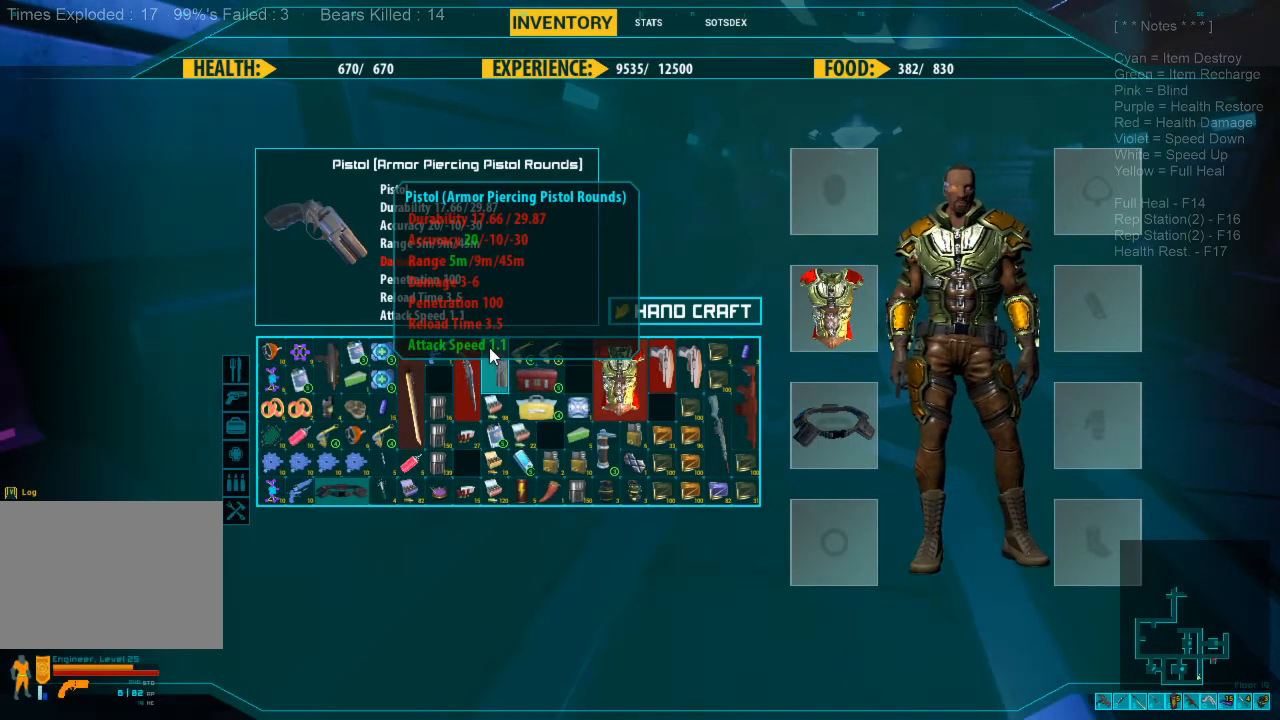
{"keys": [], "mouse": [], "events": []}
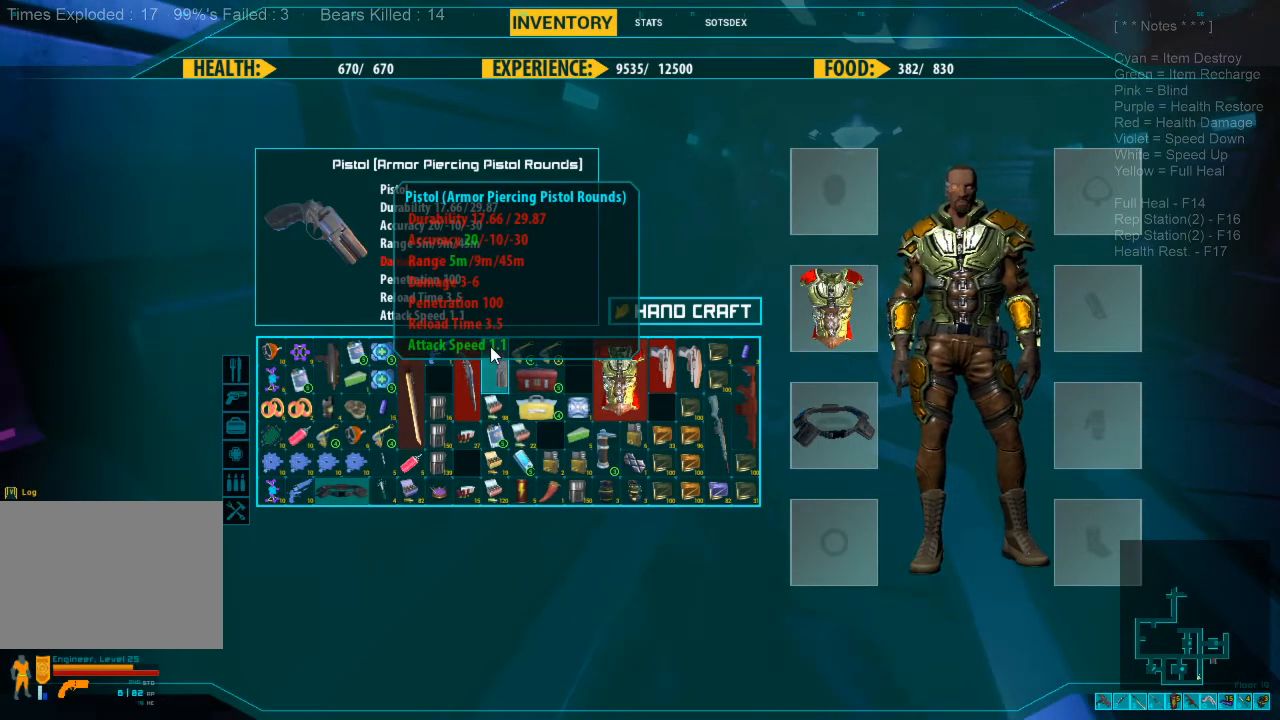
{"keys": [], "mouse": [], "events": []}
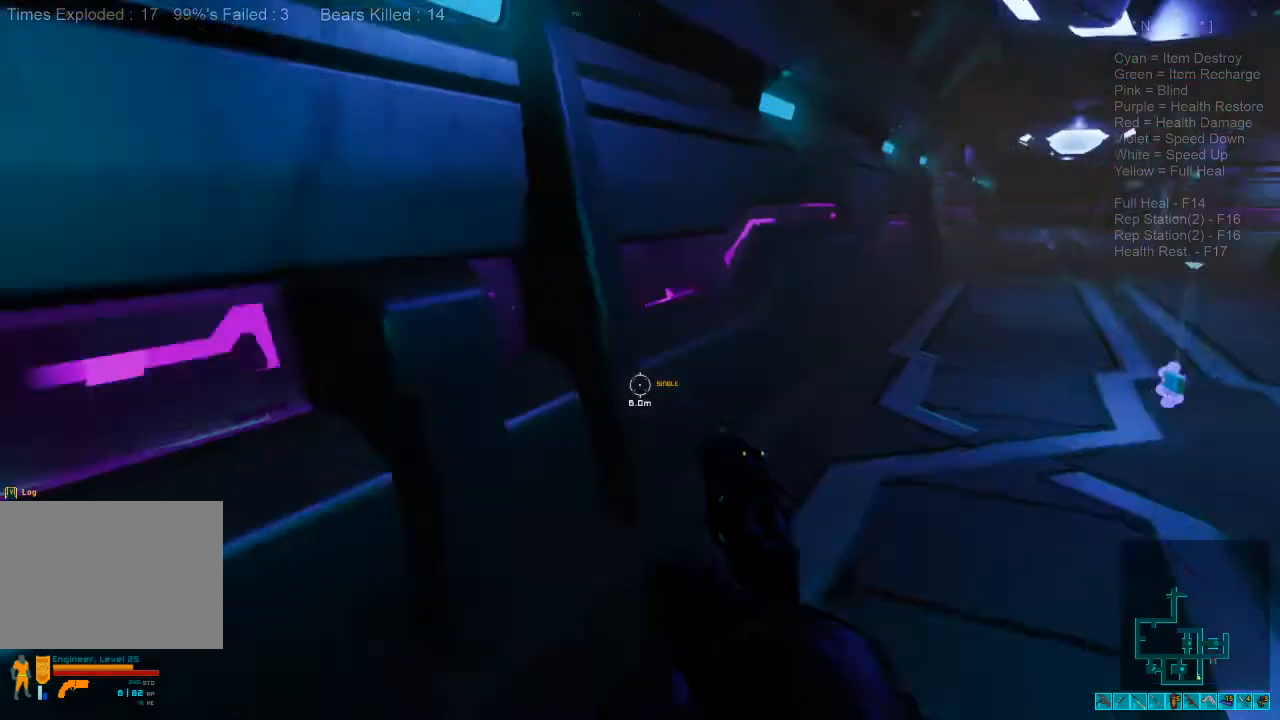
{"keys": ["a", "w"], "mouse": [], "events": [[67, "a", "down"], [267, "w", "down"]]}